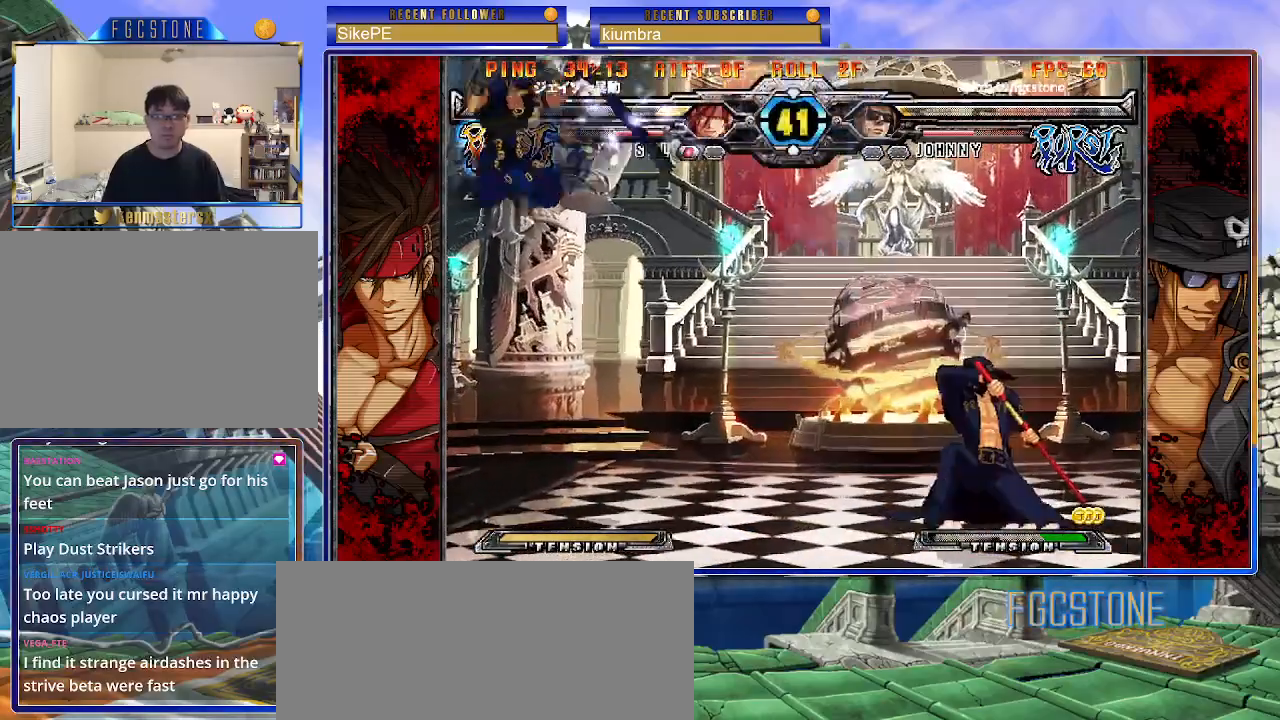
Gameplay with a controller (arcade stick); each line is a JSON object with the inputs held at the frame after it. "events" lists button and stick changes between this image and that frame as [ms after this image, input, new state], when the widget could be followed in between. Not read: L3 R3.
{"buttons": [], "left_stick": "center", "events": [[100, "HS", "up"], [200, "left_stick", "center"]]}
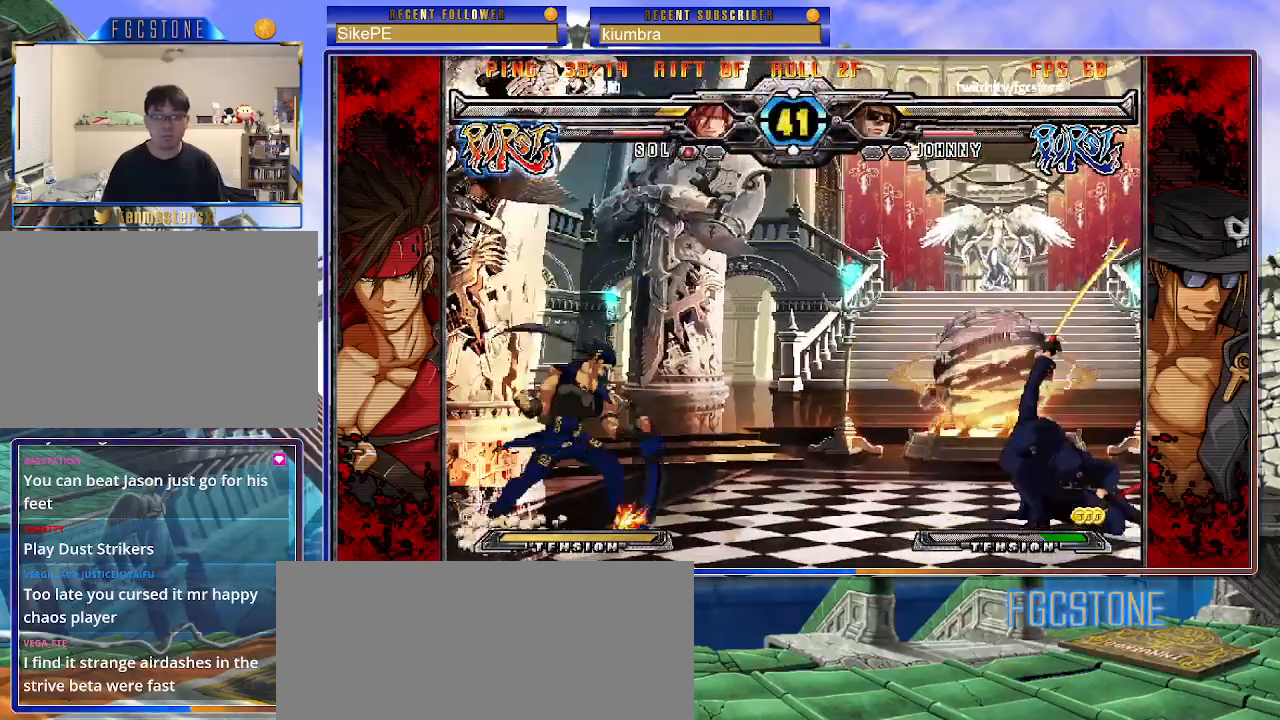
{"buttons": [], "left_stick": "up-right", "events": [[433, "left_stick", "up-right"]]}
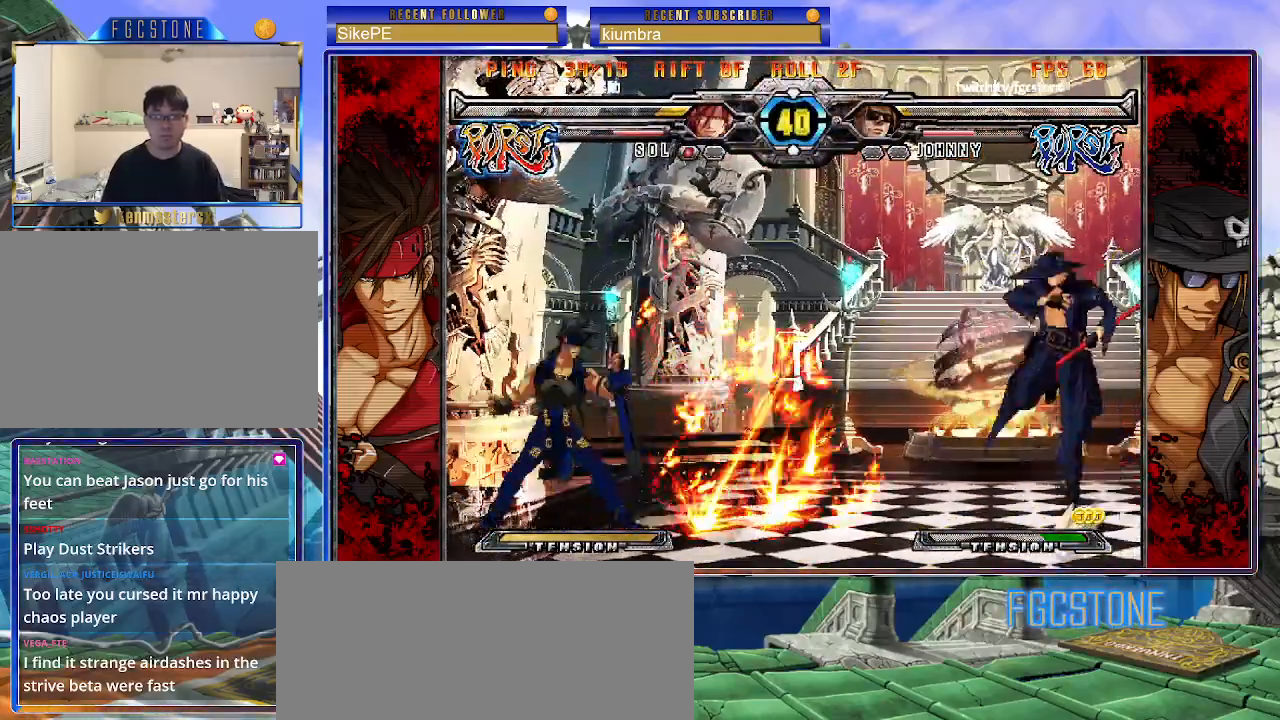
{"buttons": [], "left_stick": "center", "events": [[117, "left_stick", "center"]]}
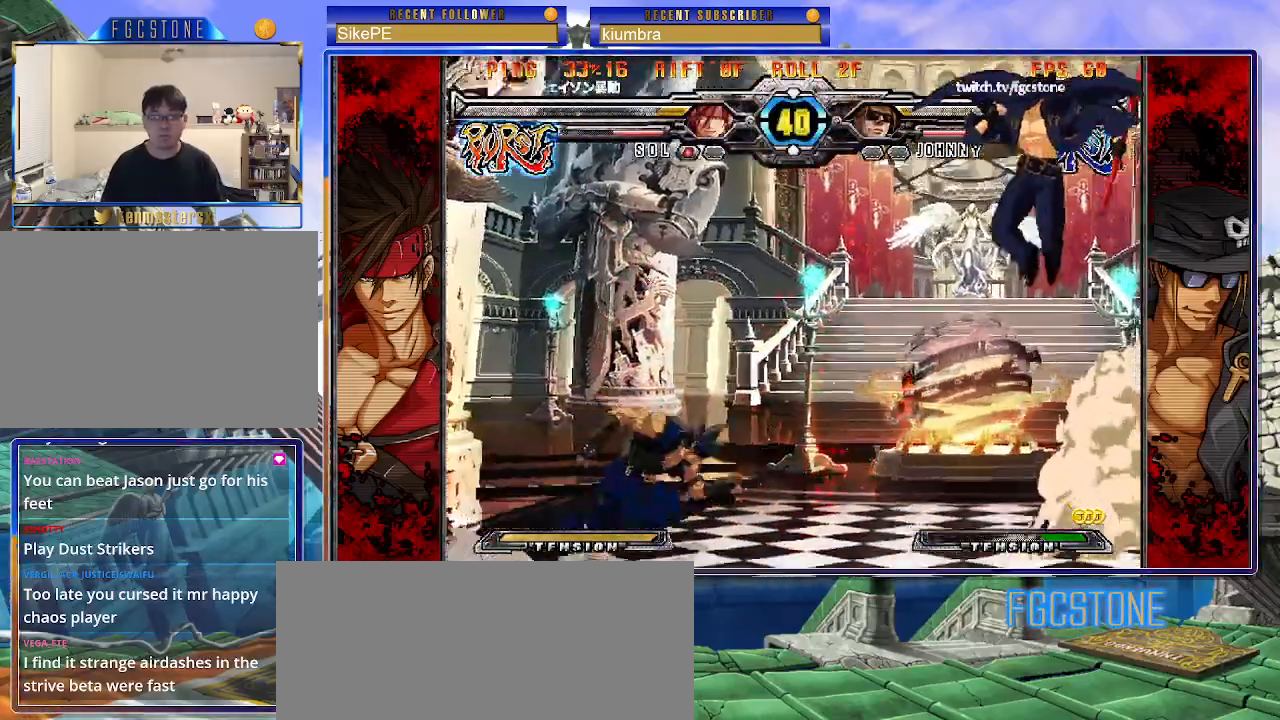
{"buttons": [], "left_stick": "down-right", "events": [[67, "S", "down"], [167, "S", "up"], [233, "left_stick", "down-right"]]}
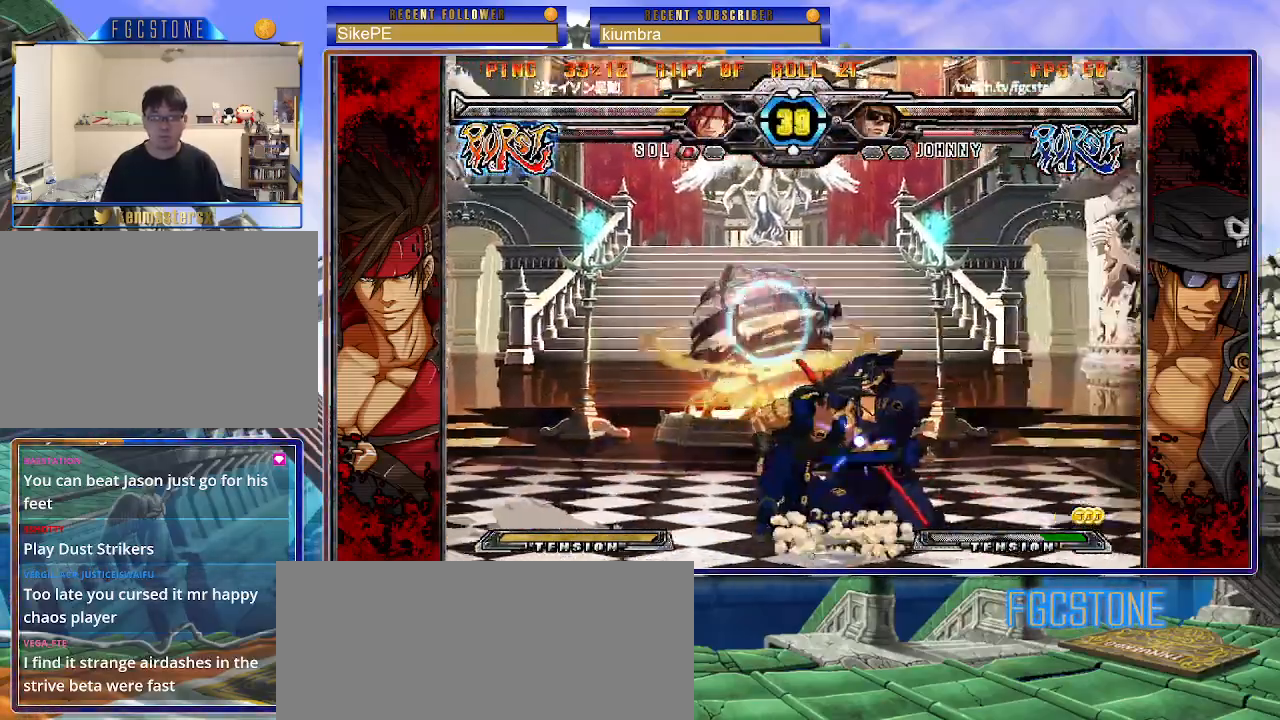
{"buttons": [], "left_stick": "down-right", "events": []}
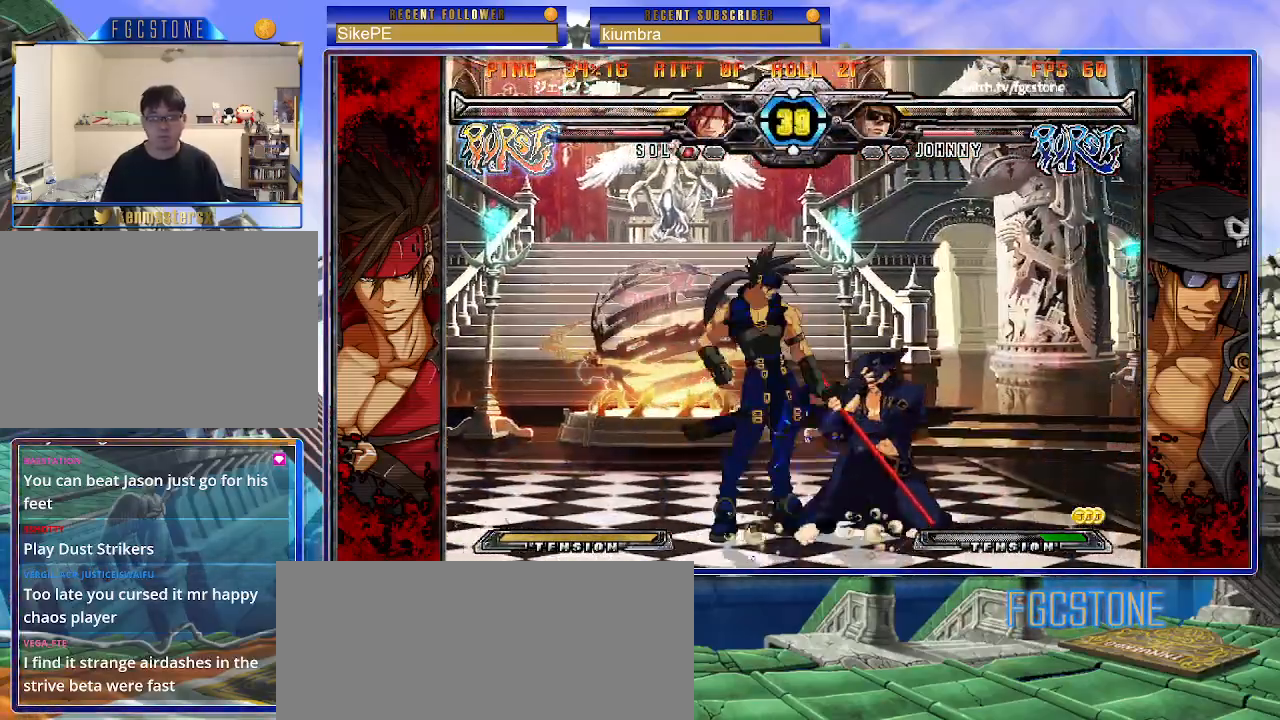
{"buttons": ["K", "S"], "left_stick": "down-right", "events": [[67, "K", "down"], [67, "S", "down"]]}
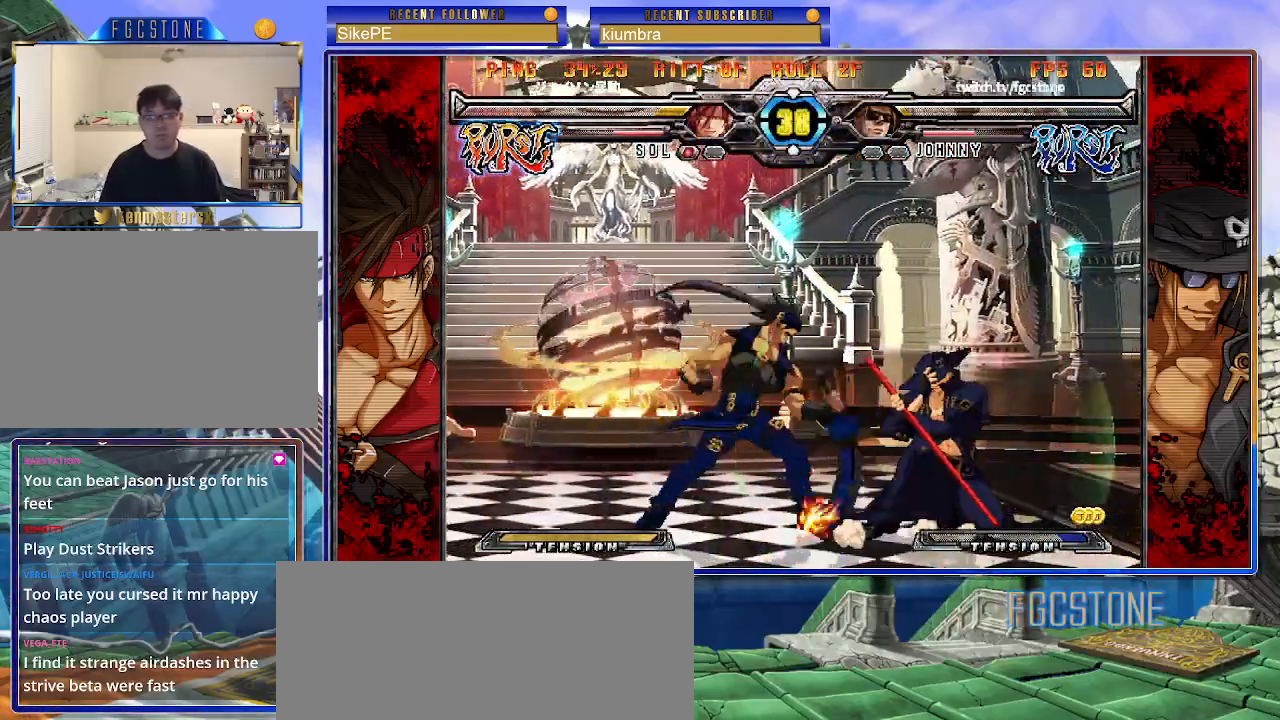
{"buttons": [], "left_stick": "down-right", "events": [[17, "K", "up"], [17, "left_stick", "right"], [33, "S", "up"], [483, "left_stick", "down-right"]]}
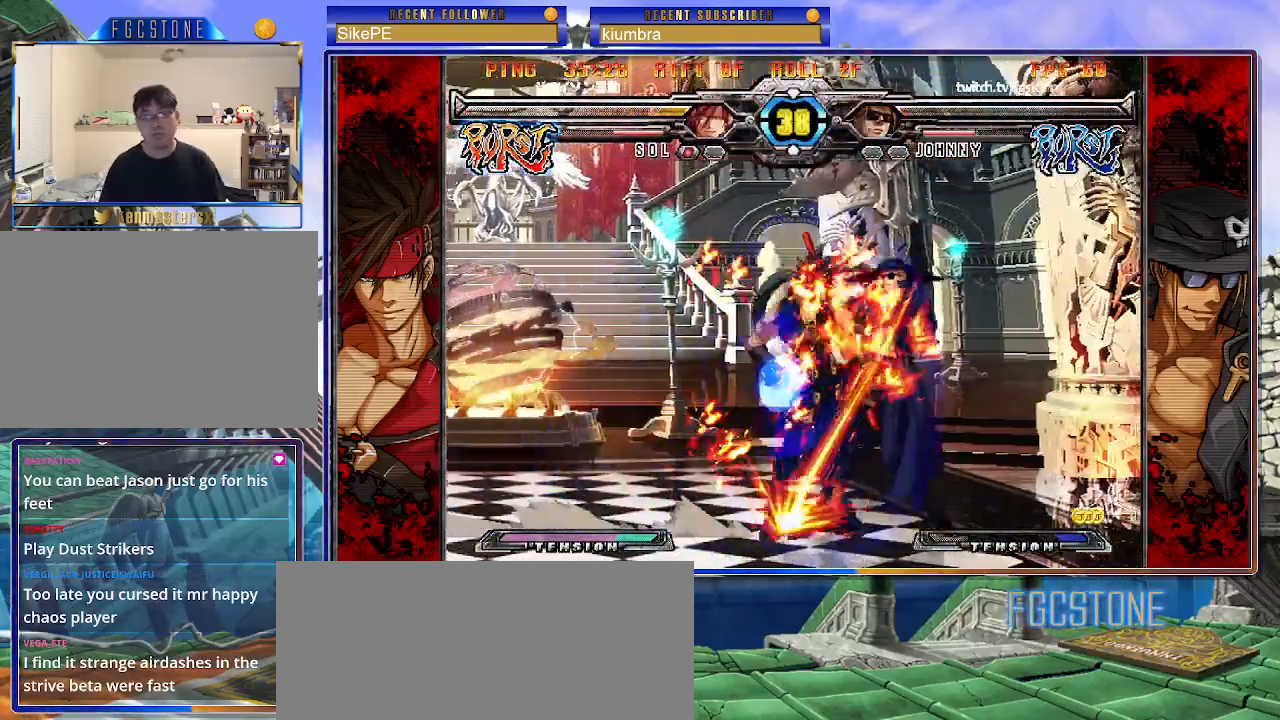
{"buttons": ["K", "S"], "left_stick": "down-right", "events": [[83, "K", "down"], [83, "S", "down"]]}
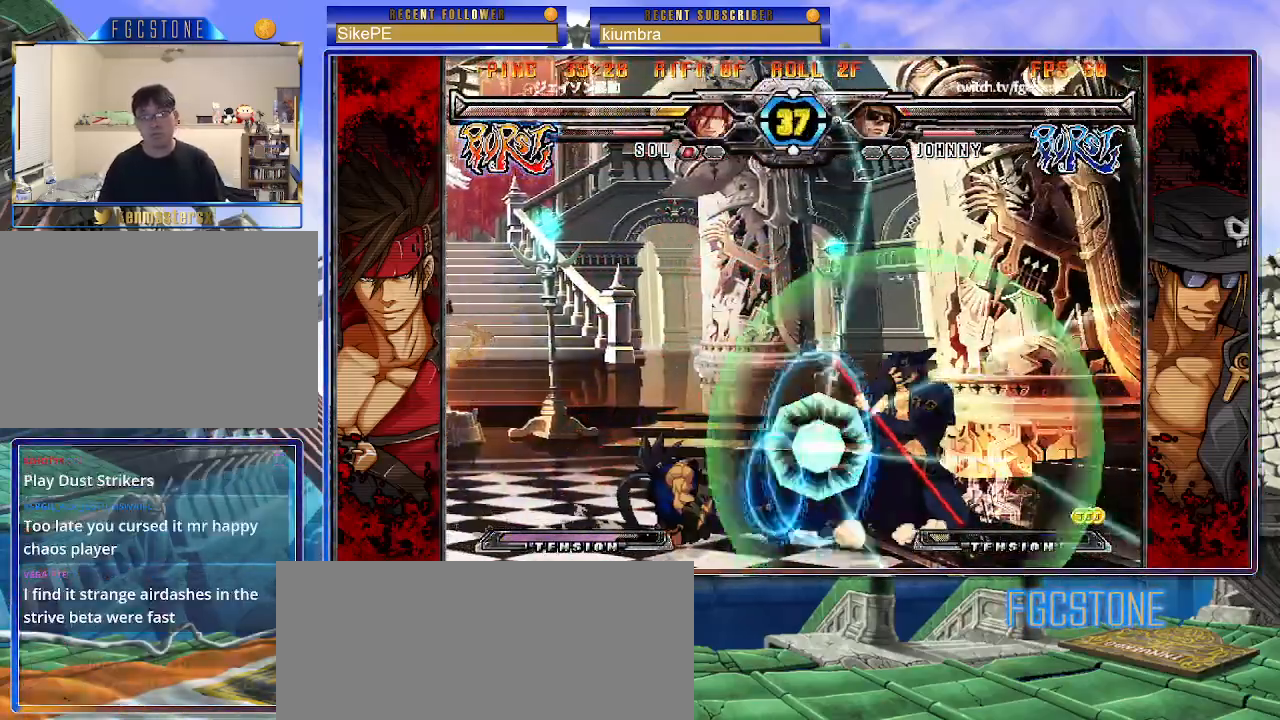
{"buttons": [], "left_stick": "left", "events": [[133, "K", "up"], [133, "left_stick", "right"], [150, "S", "up"], [400, "left_stick", "down"], [483, "left_stick", "left"]]}
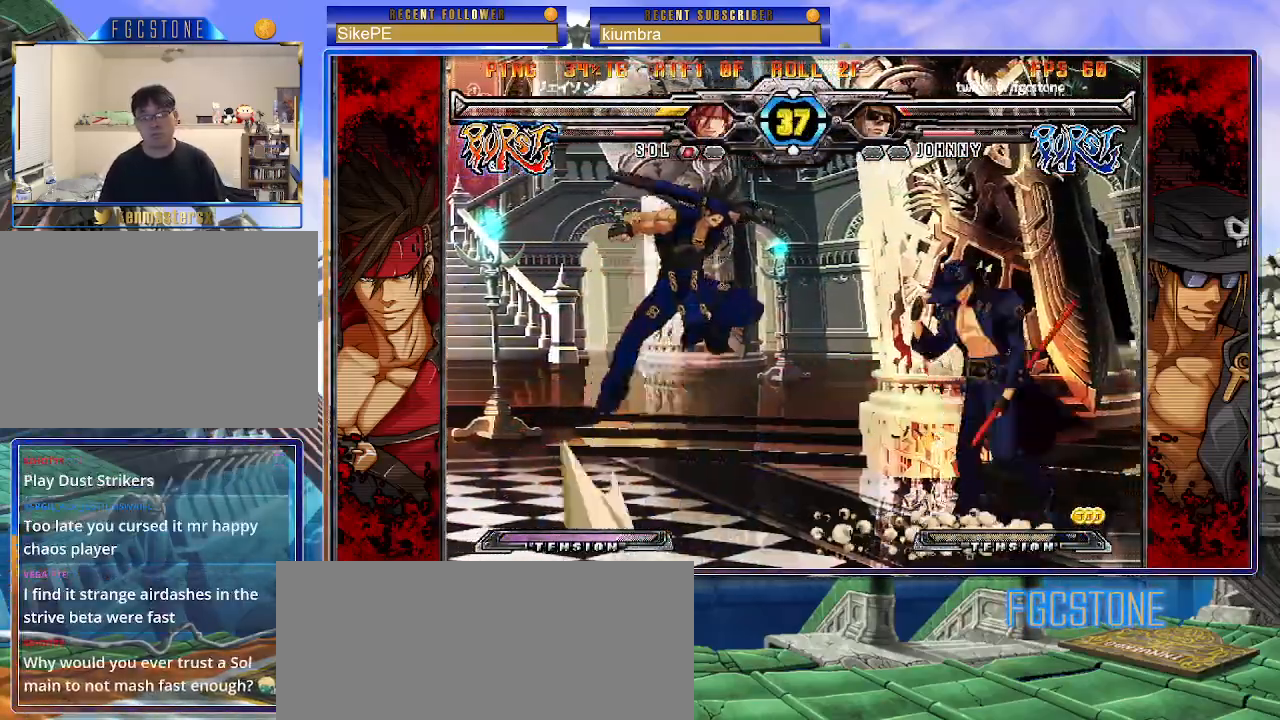
{"buttons": [], "left_stick": "right", "events": [[17, "S", "down"], [17, "left_stick", "center"], [50, "S", "up"], [383, "left_stick", "right"]]}
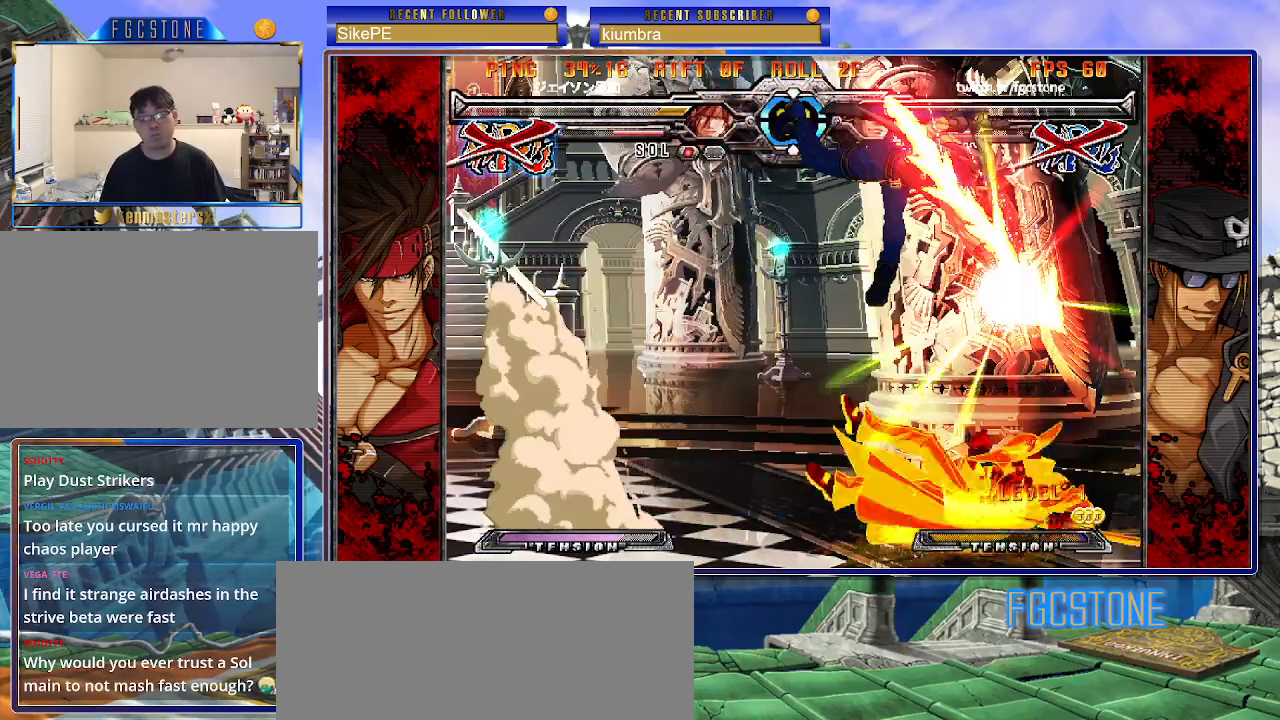
{"buttons": ["K", "P"], "left_stick": "center", "events": [[167, "K", "down"], [200, "S", "down"], [200, "left_stick", "center"], [233, "K", "up"], [233, "S", "up"], [333, "HS", "down"], [333, "K", "down"], [333, "P", "down"], [333, "S", "down"], [400, "P", "up"], [417, "HS", "up"], [417, "K", "up"], [417, "S", "up"], [483, "P", "down"], [500, "K", "down"]]}
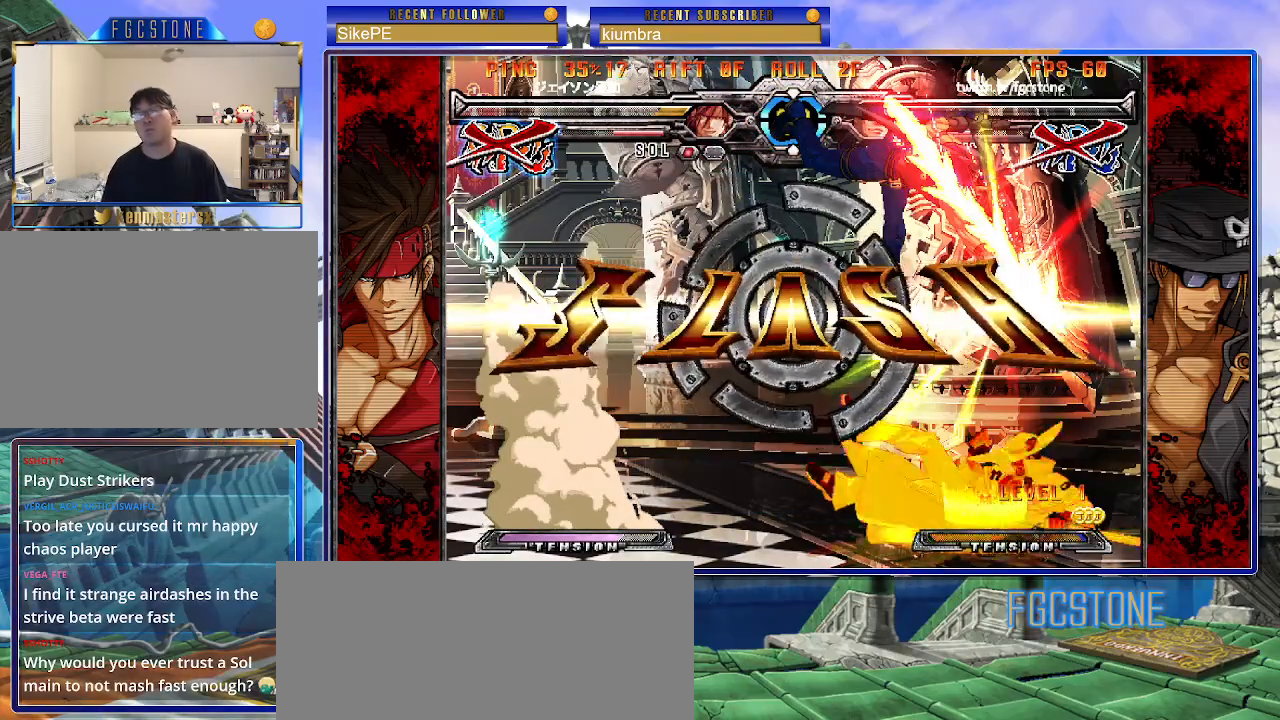
{"buttons": [], "left_stick": "center", "events": [[17, "HS", "down"], [17, "S", "down"], [183, "HS", "up"], [183, "P", "up"], [200, "HS", "down"], [217, "HS", "up"], [250, "K", "up"], [267, "S", "up"]]}
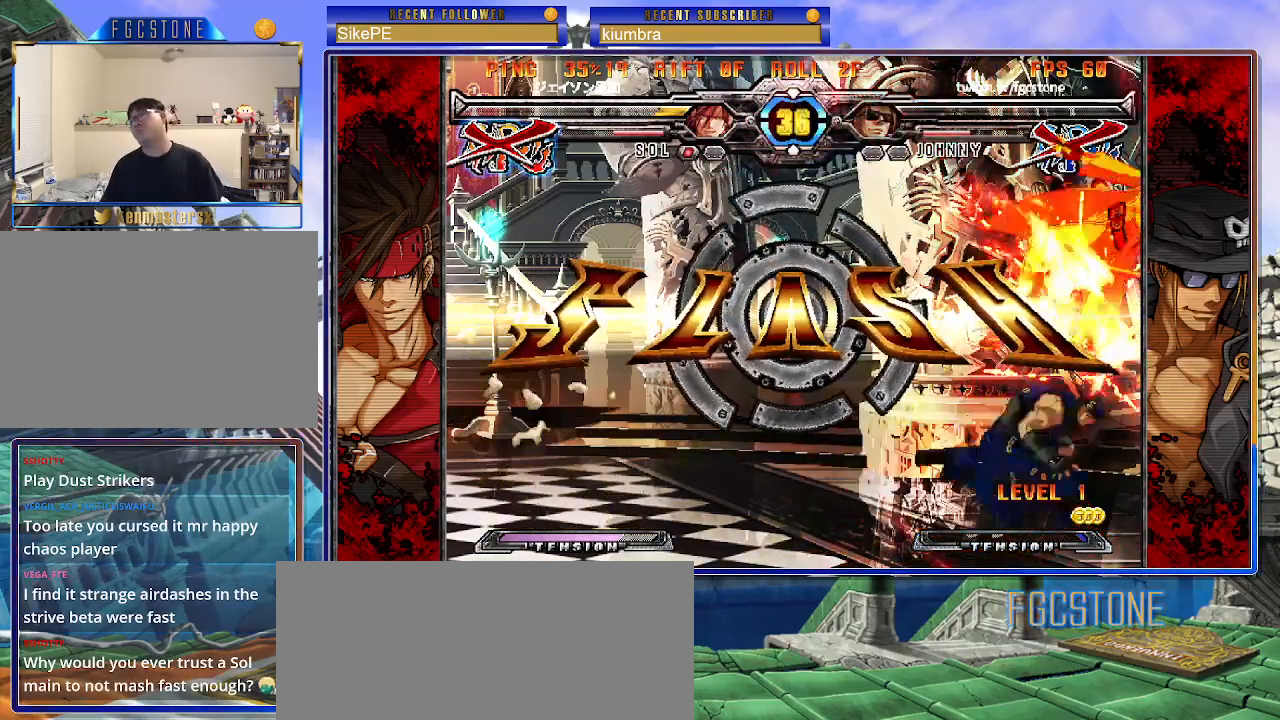
{"buttons": [], "left_stick": "center", "events": []}
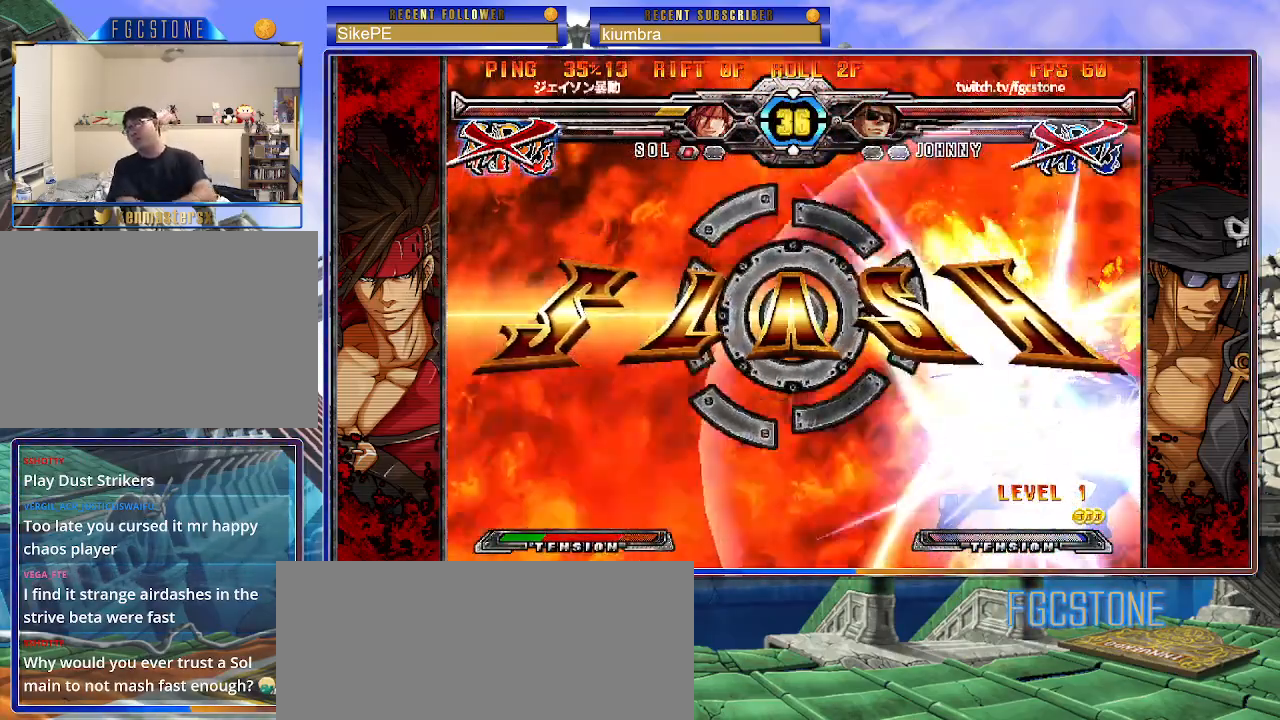
{"buttons": [], "left_stick": "center", "events": []}
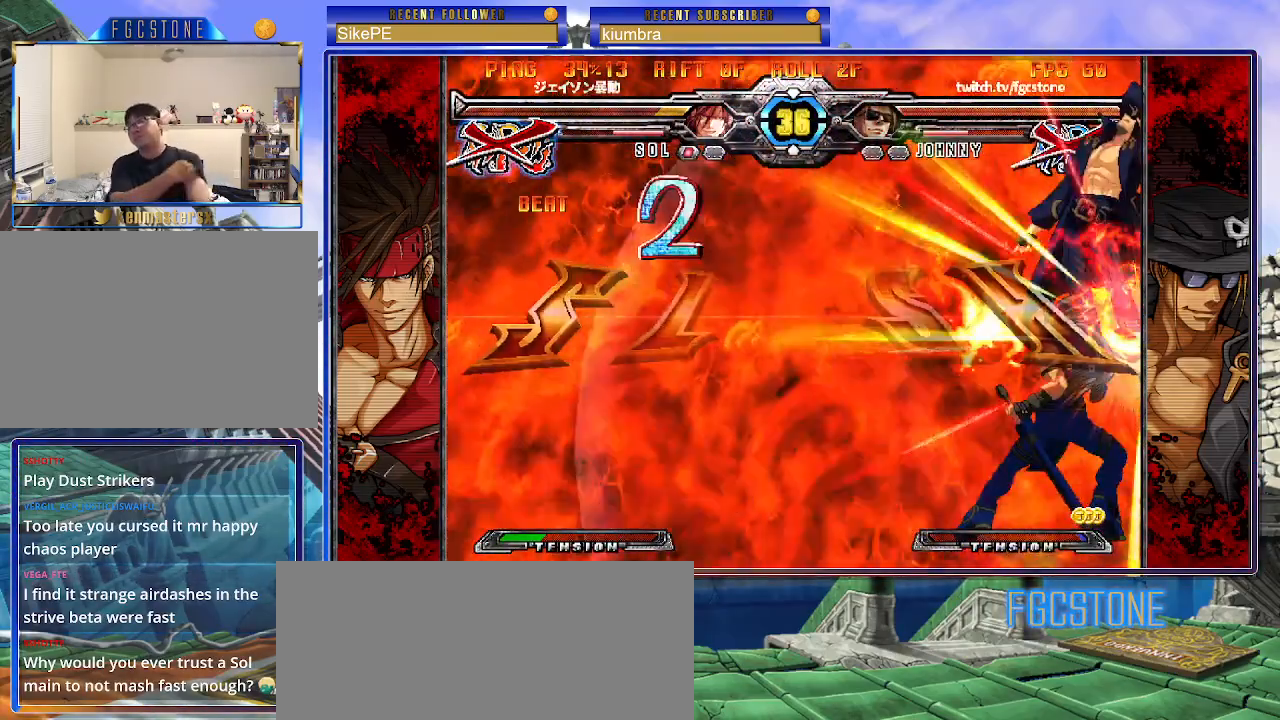
{"buttons": [], "left_stick": "center", "events": []}
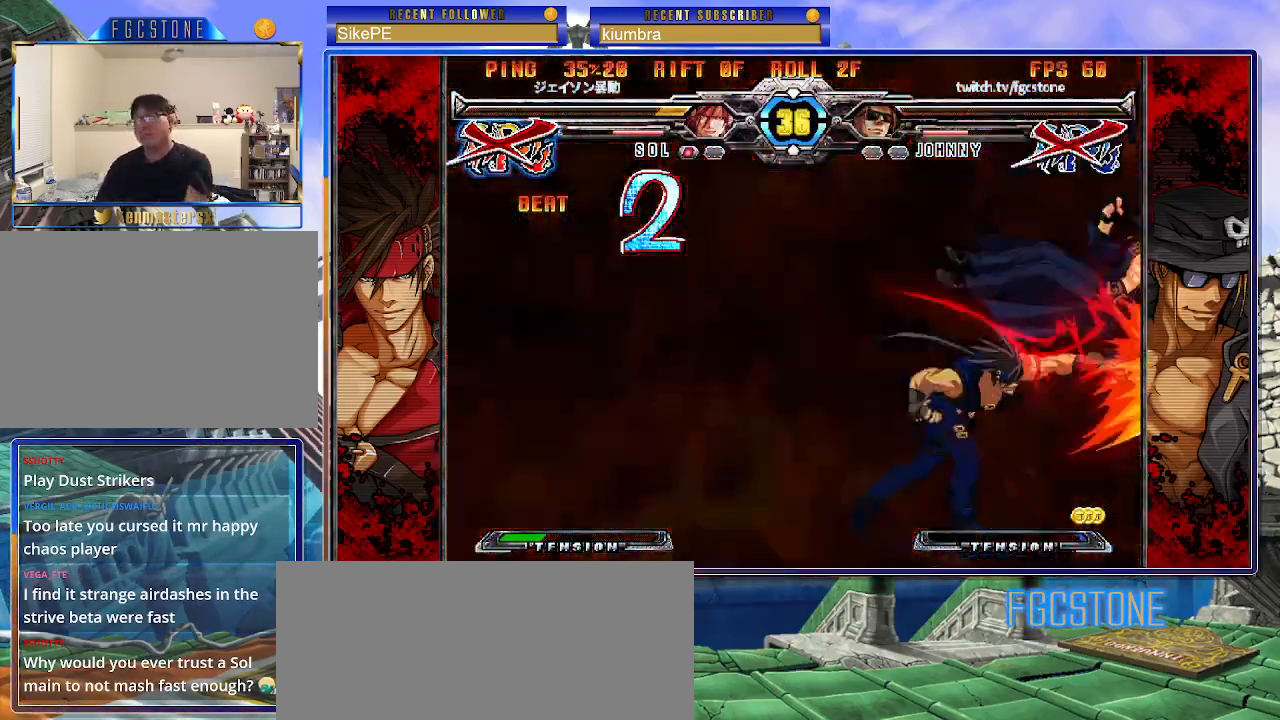
{"buttons": [], "left_stick": "center", "events": []}
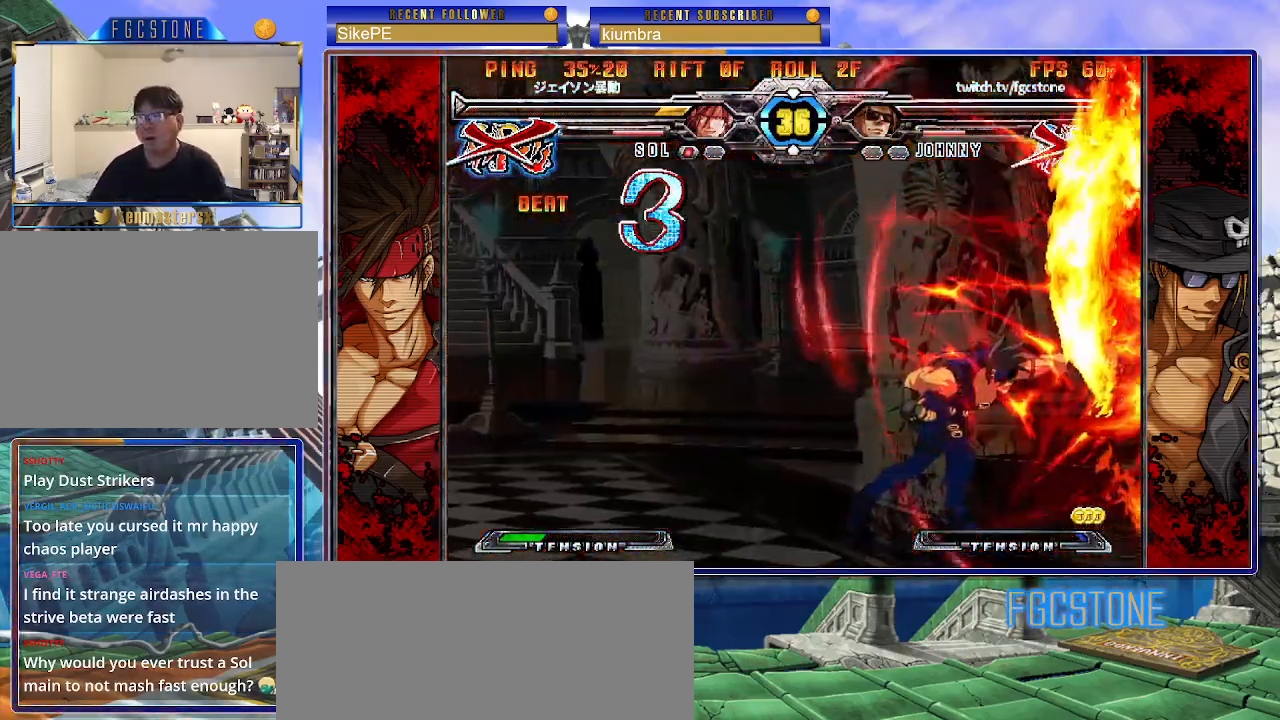
{"buttons": [], "left_stick": "center", "events": [[67, "P", "down"], [83, "K", "down"], [117, "P", "up"], [117, "S", "down"], [133, "HS", "down"], [167, "K", "up"], [217, "K", "down"], [233, "HS", "up"], [233, "P", "down"], [283, "P", "up"], [283, "S", "up"], [300, "K", "up"], [350, "P", "down"], [433, "P", "up"]]}
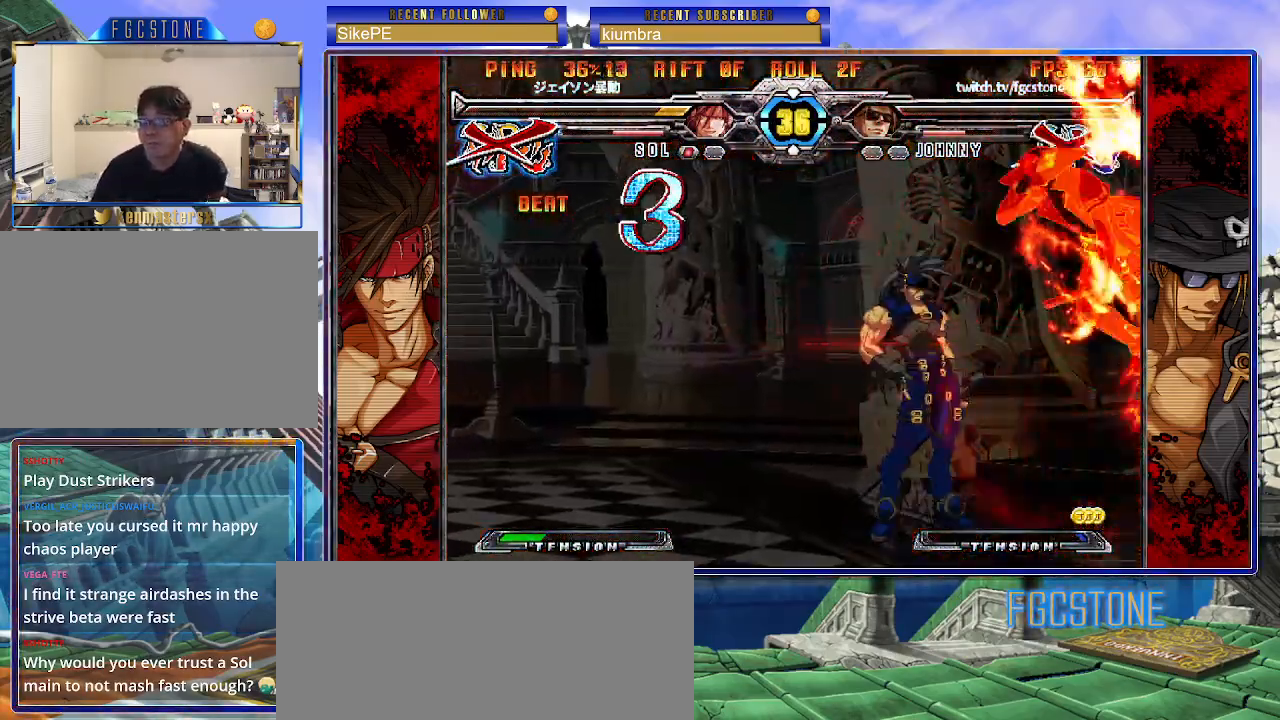
{"buttons": [], "left_stick": "center", "events": [[17, "P", "down"], [100, "P", "up"], [200, "P", "down"], [283, "P", "up"], [333, "P", "down"], [417, "P", "up"]]}
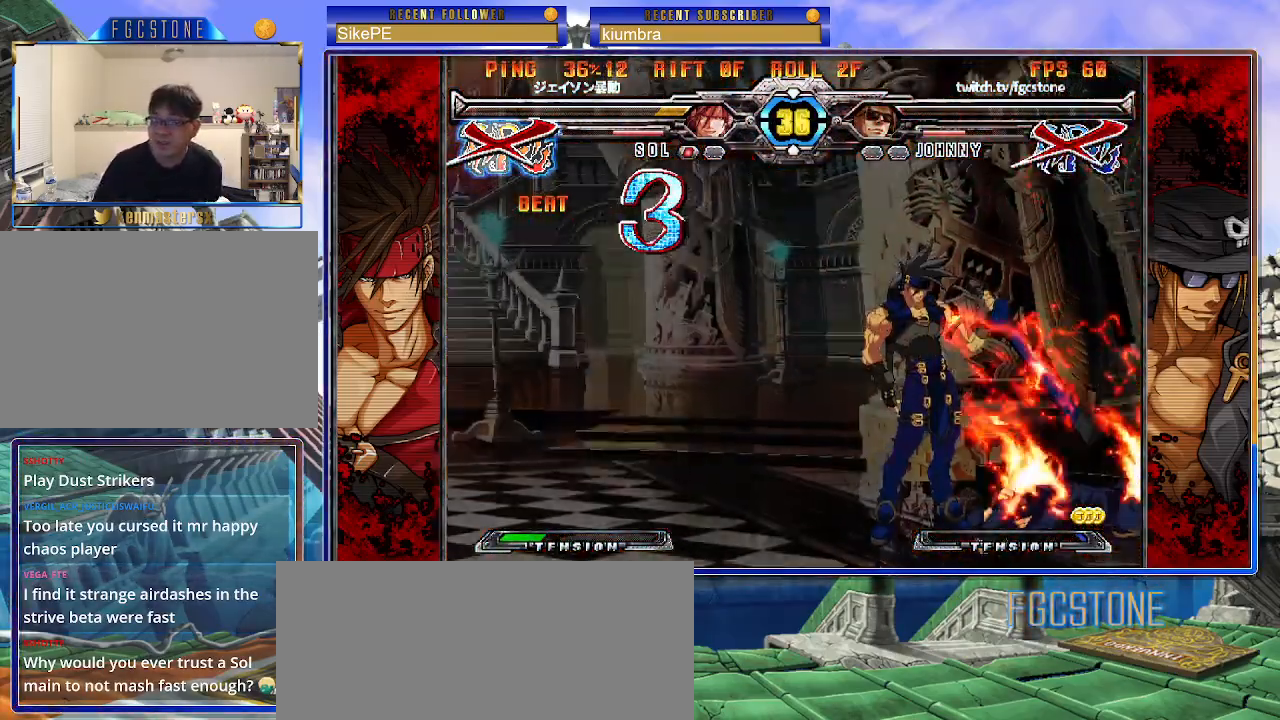
{"buttons": ["P"], "left_stick": "center", "events": [[33, "P", "down"], [67, "P", "up"], [483, "P", "down"]]}
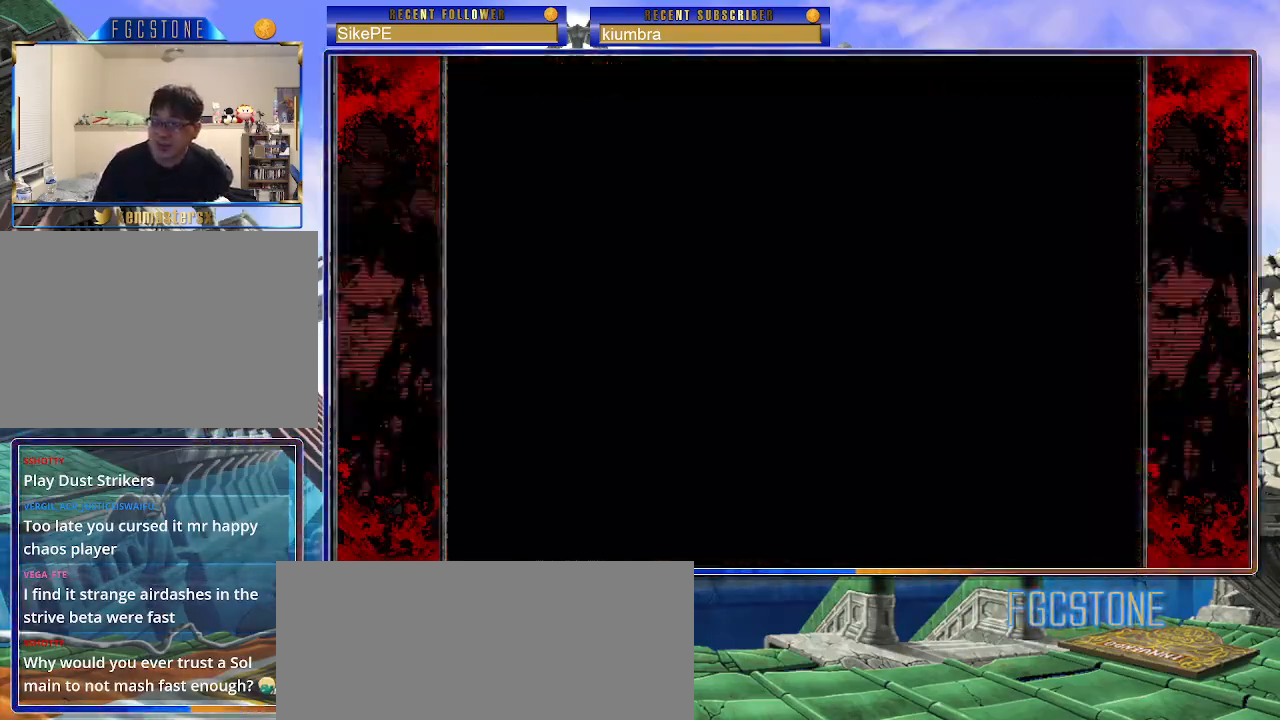
{"buttons": [], "left_stick": "center", "events": [[17, "P", "up"]]}
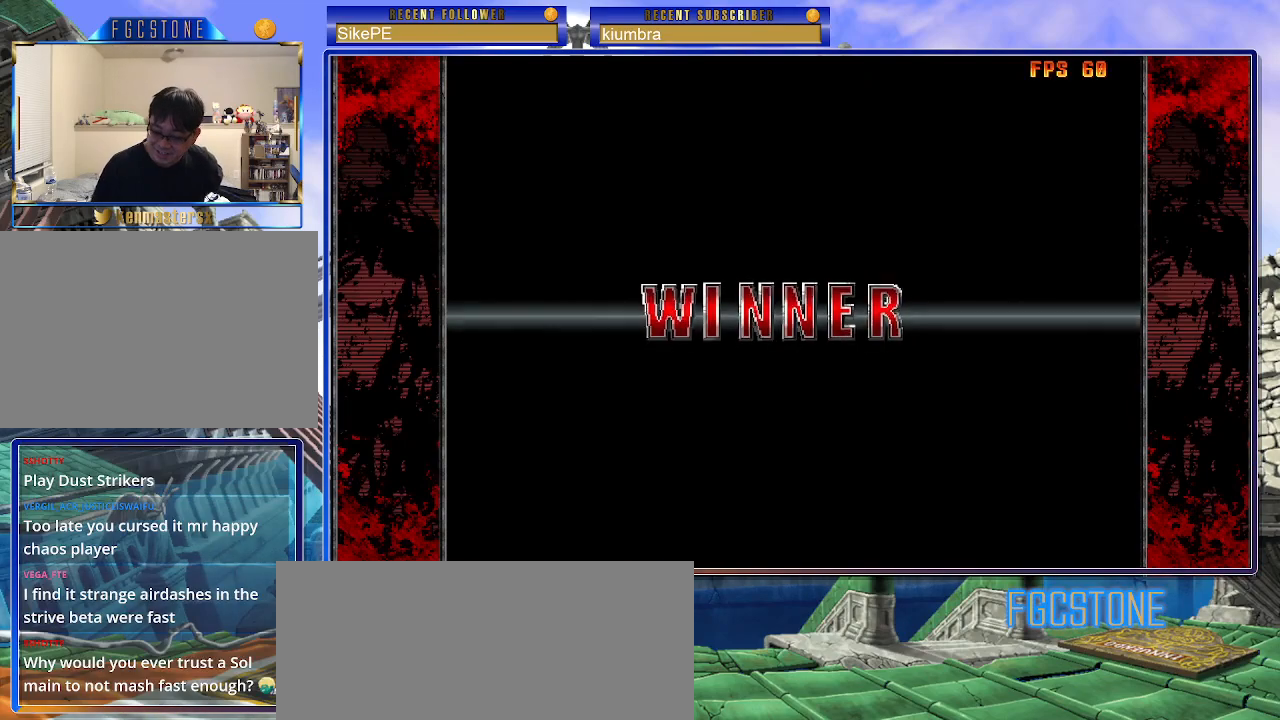
{"buttons": [], "left_stick": "center", "events": []}
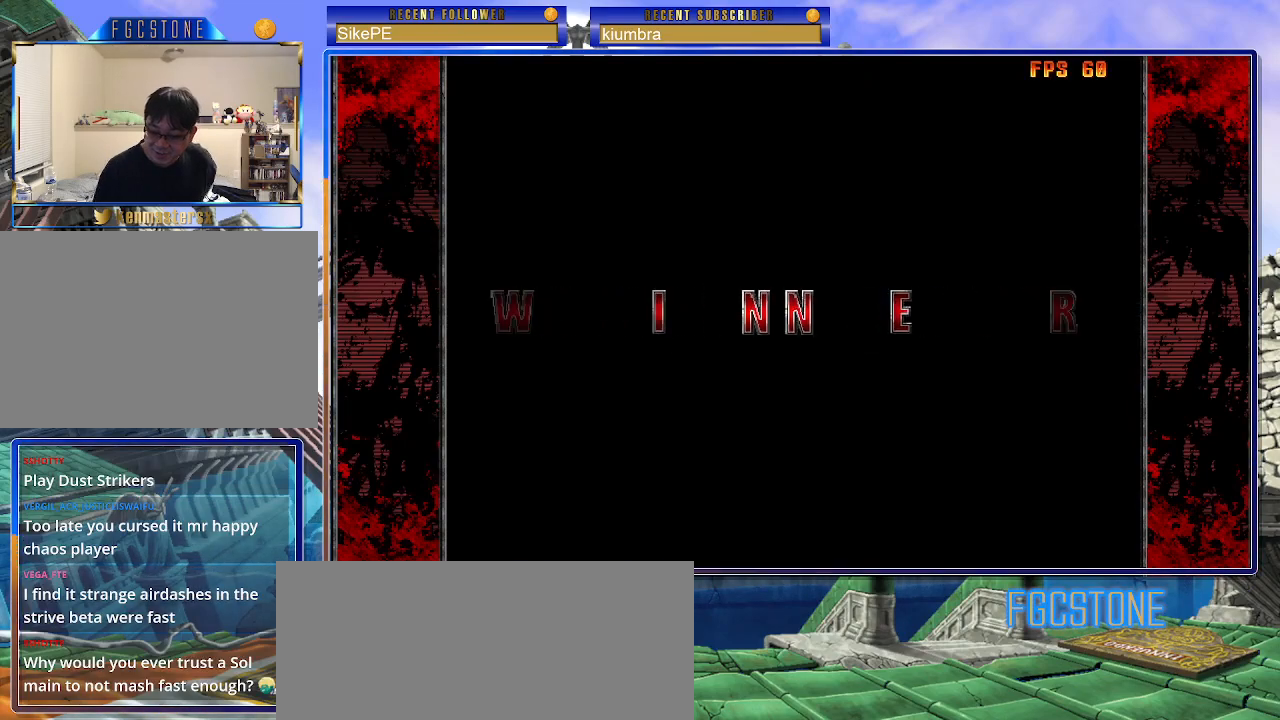
{"buttons": [], "left_stick": "center", "events": []}
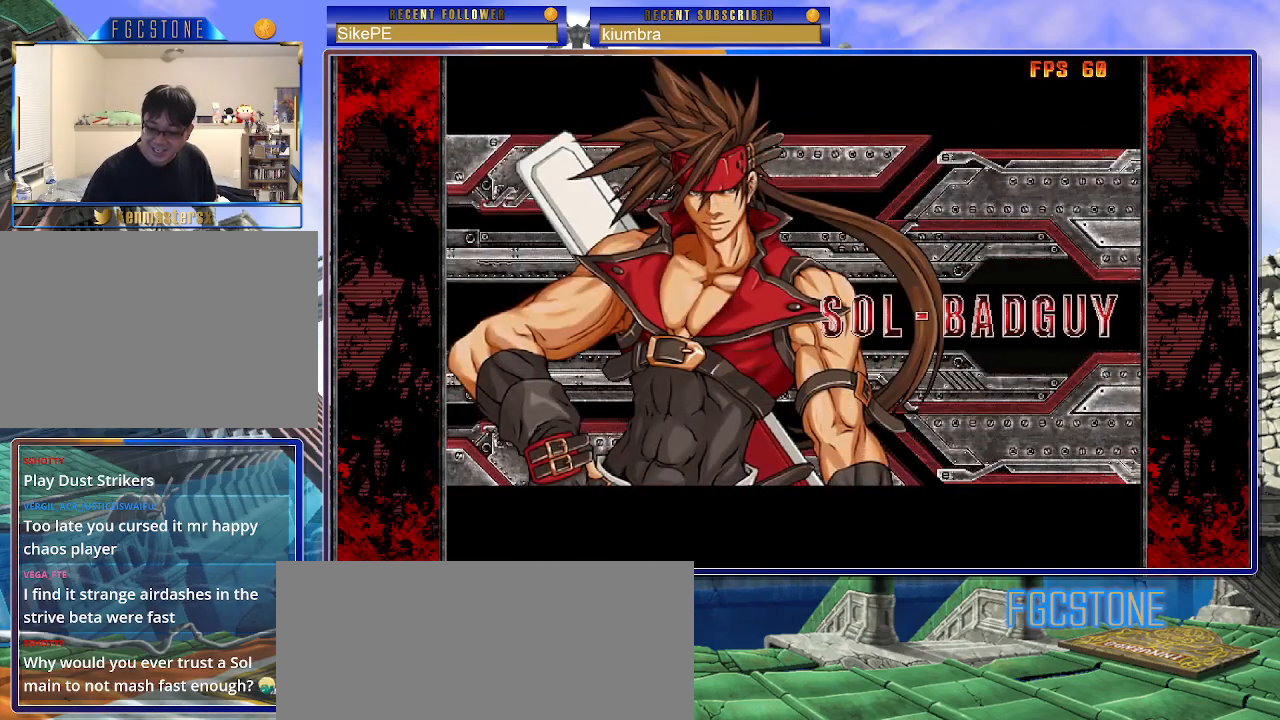
{"buttons": [], "left_stick": "center", "events": []}
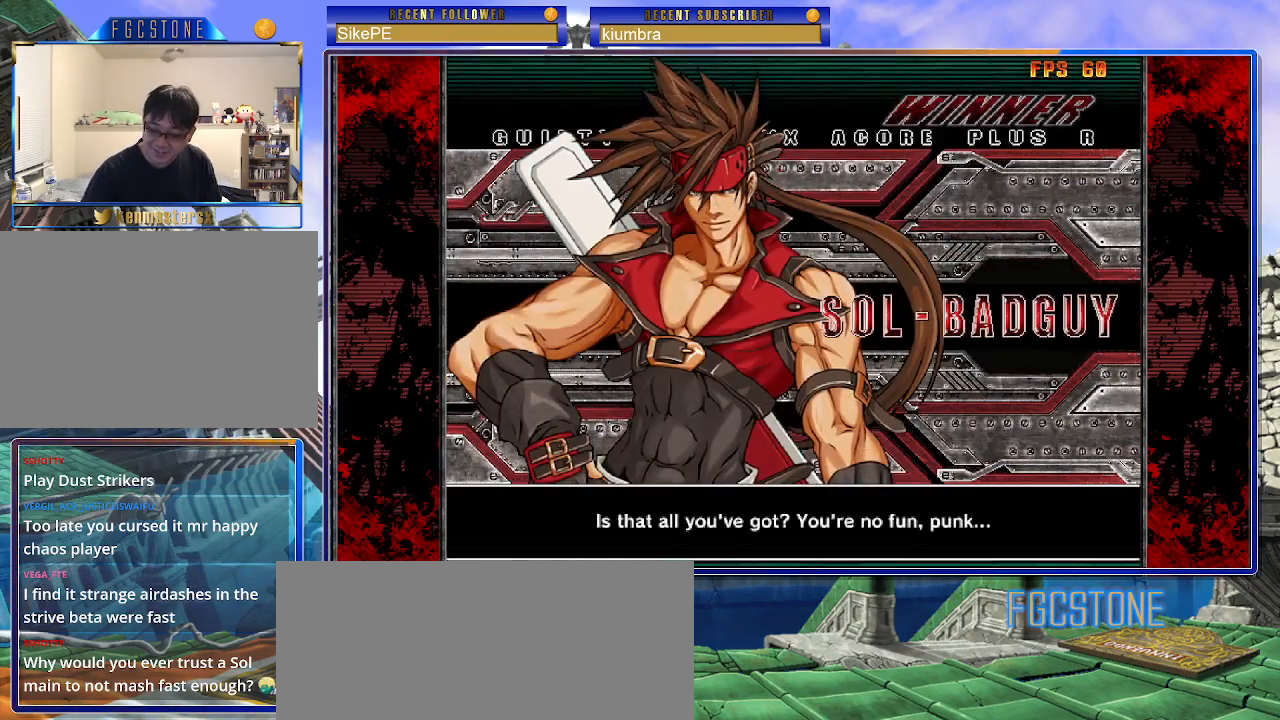
{"buttons": [], "left_stick": "center", "events": []}
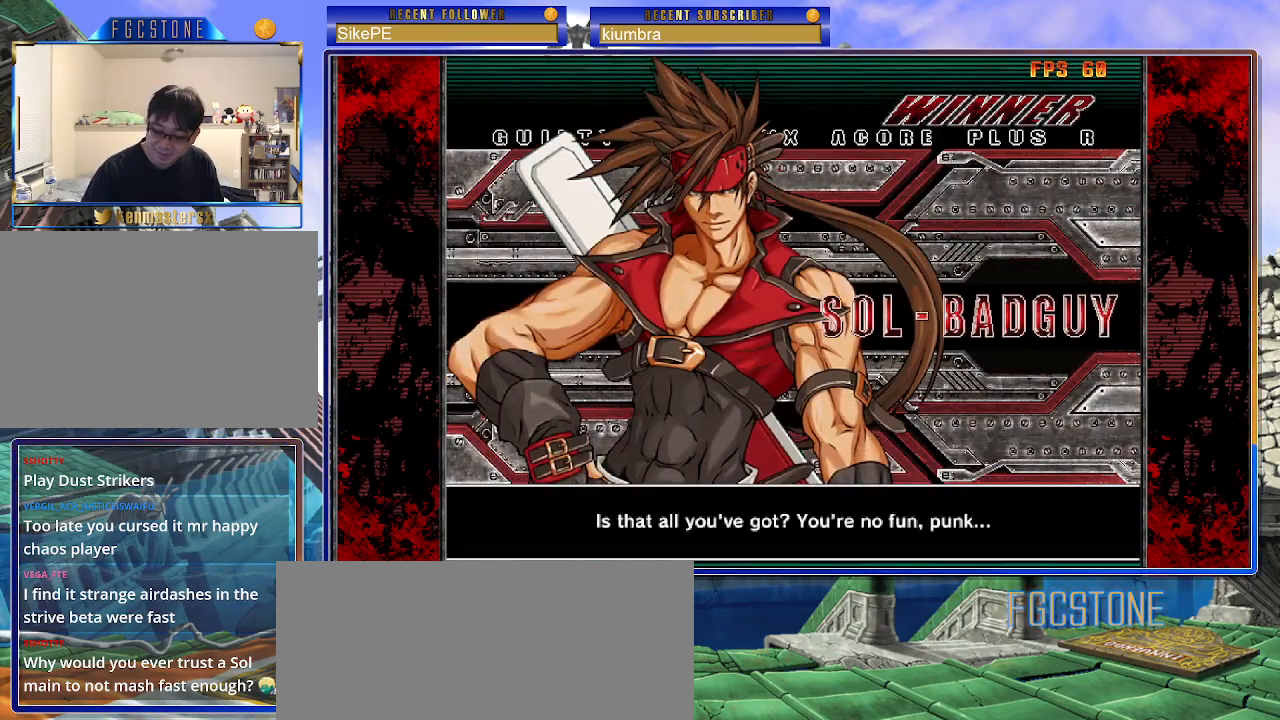
{"buttons": [], "left_stick": "center", "events": []}
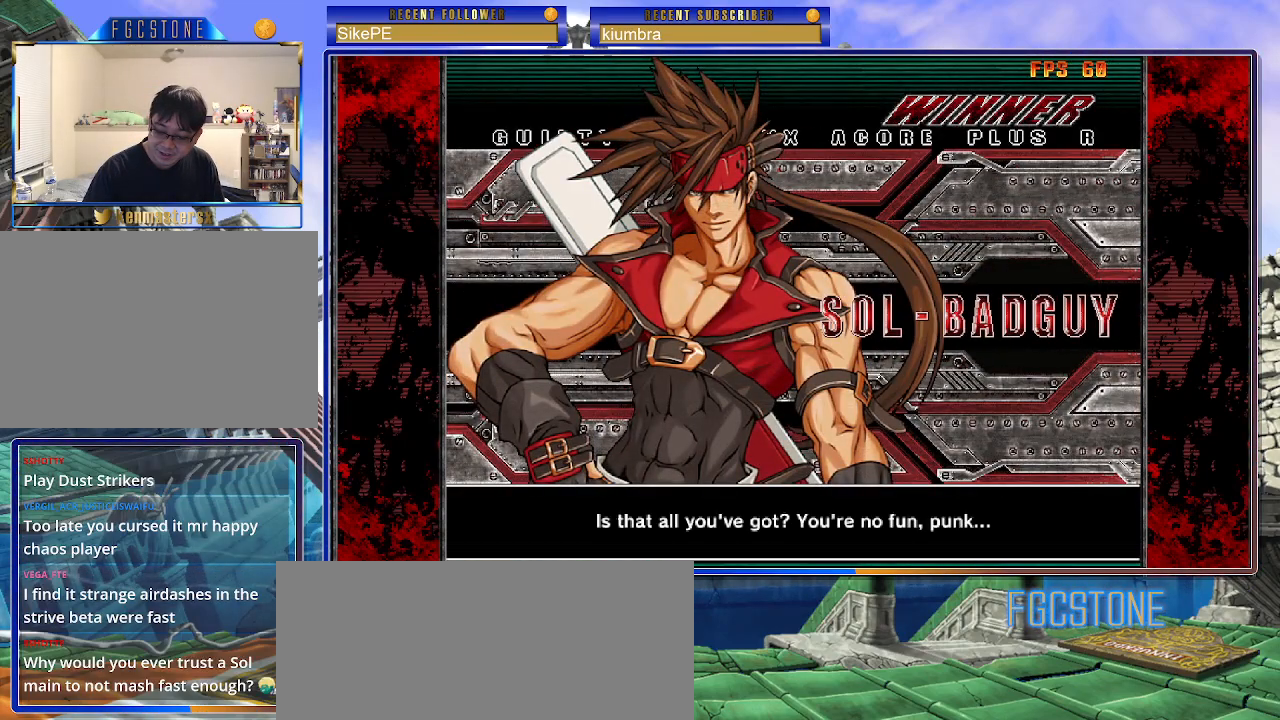
{"buttons": [], "left_stick": "center", "events": []}
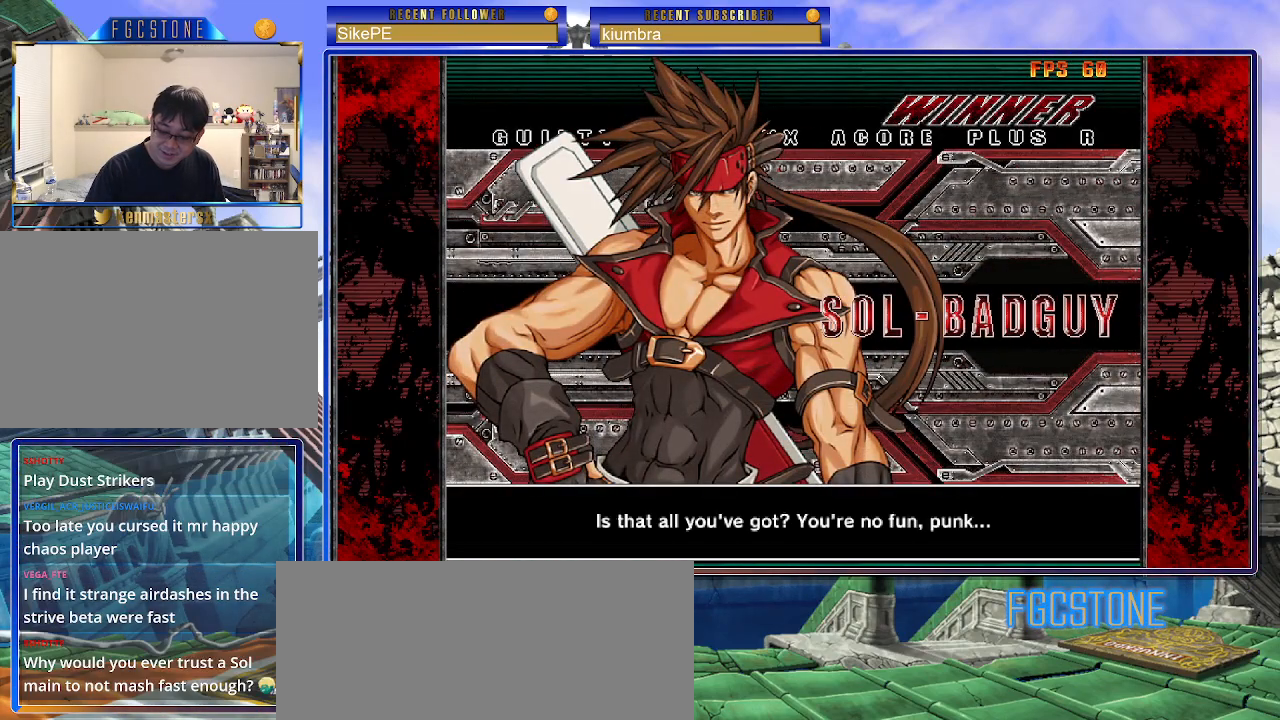
{"buttons": [], "left_stick": "center", "events": []}
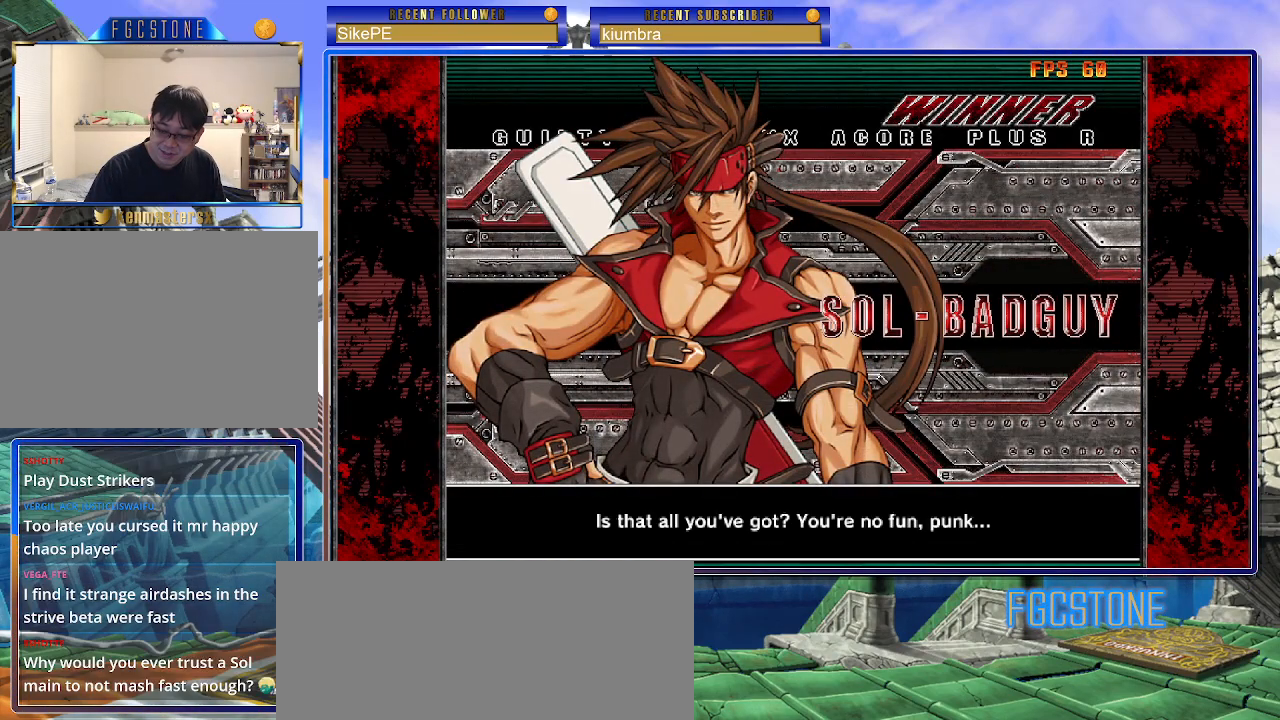
{"buttons": [], "left_stick": "center", "events": []}
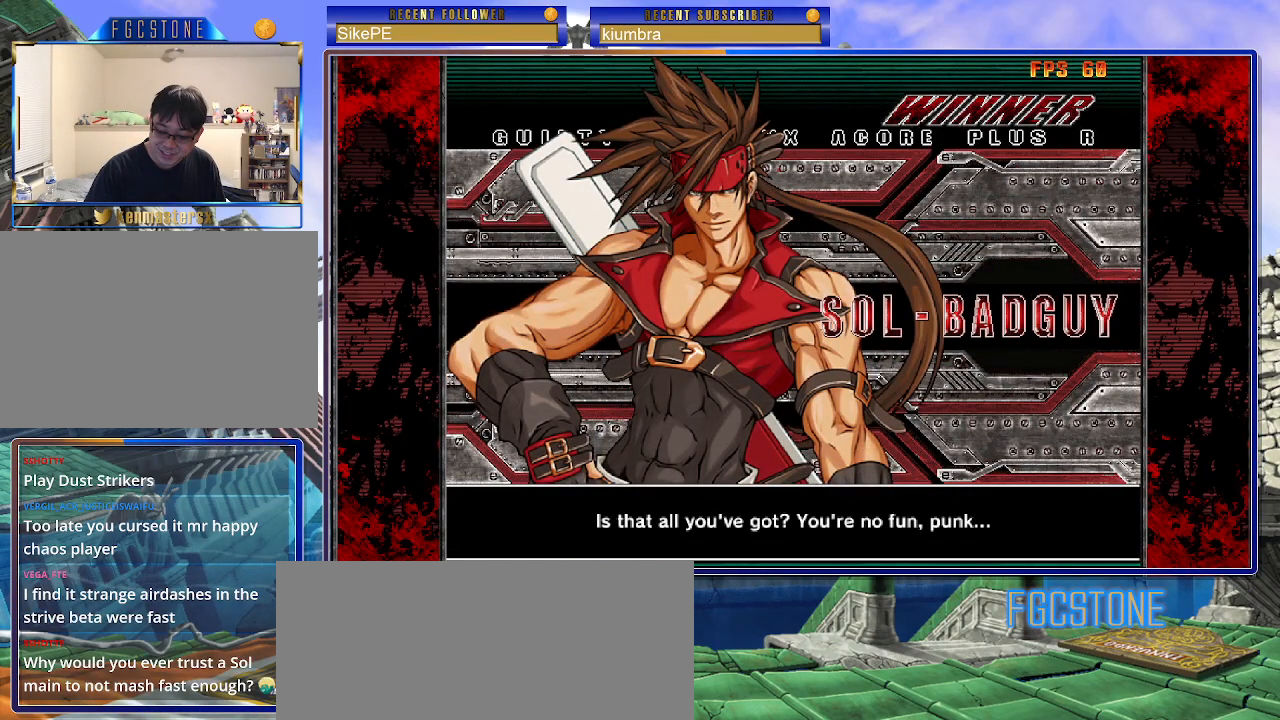
{"buttons": ["P"], "left_stick": "center", "events": [[117, "P", "down"], [233, "P", "up"], [333, "P", "down"], [433, "P", "up"], [500, "P", "down"]]}
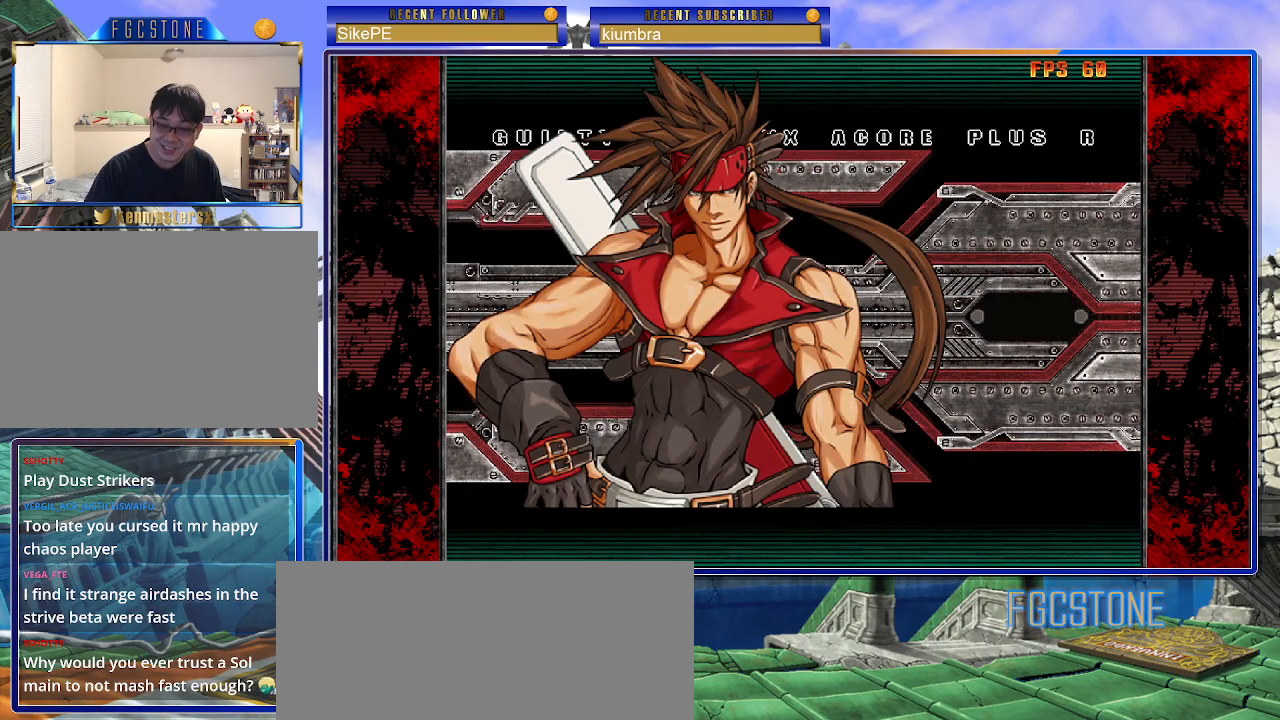
{"buttons": ["P"], "left_stick": "center", "events": [[83, "P", "up"], [167, "P", "down"], [283, "P", "up"], [350, "P", "down"], [433, "P", "up"], [500, "P", "down"]]}
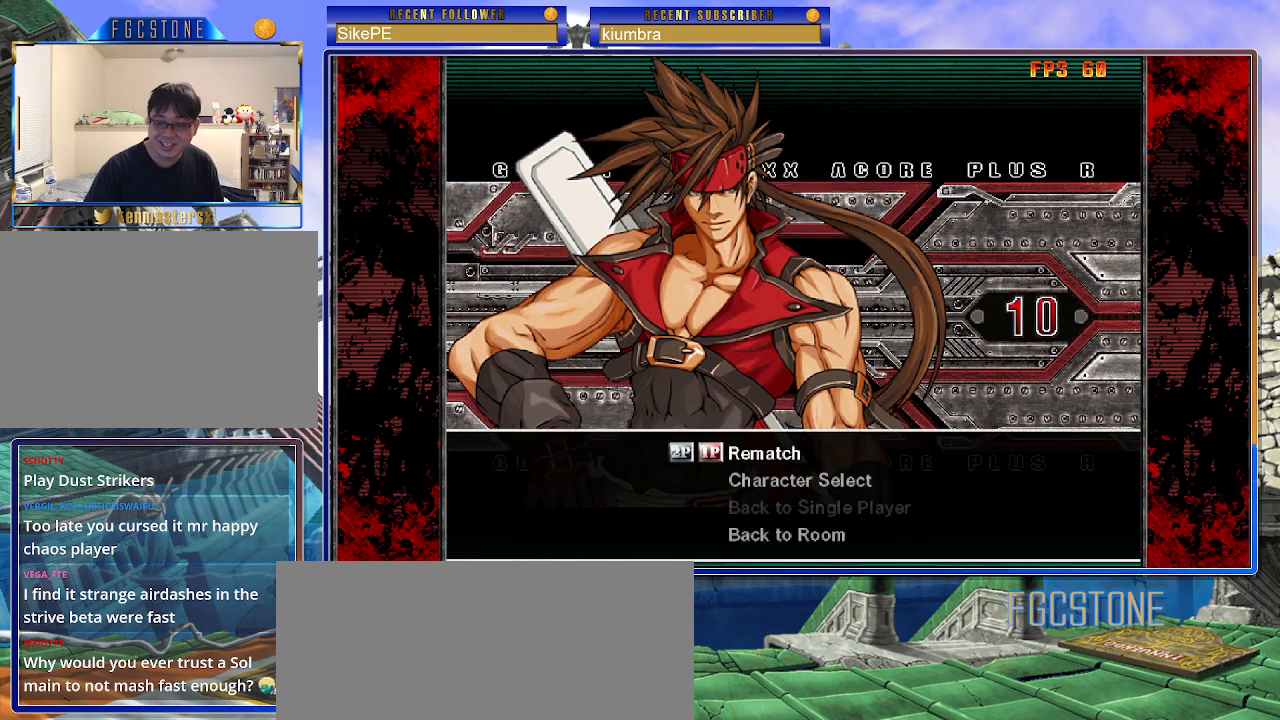
{"buttons": [], "left_stick": "center", "events": [[117, "P", "up"]]}